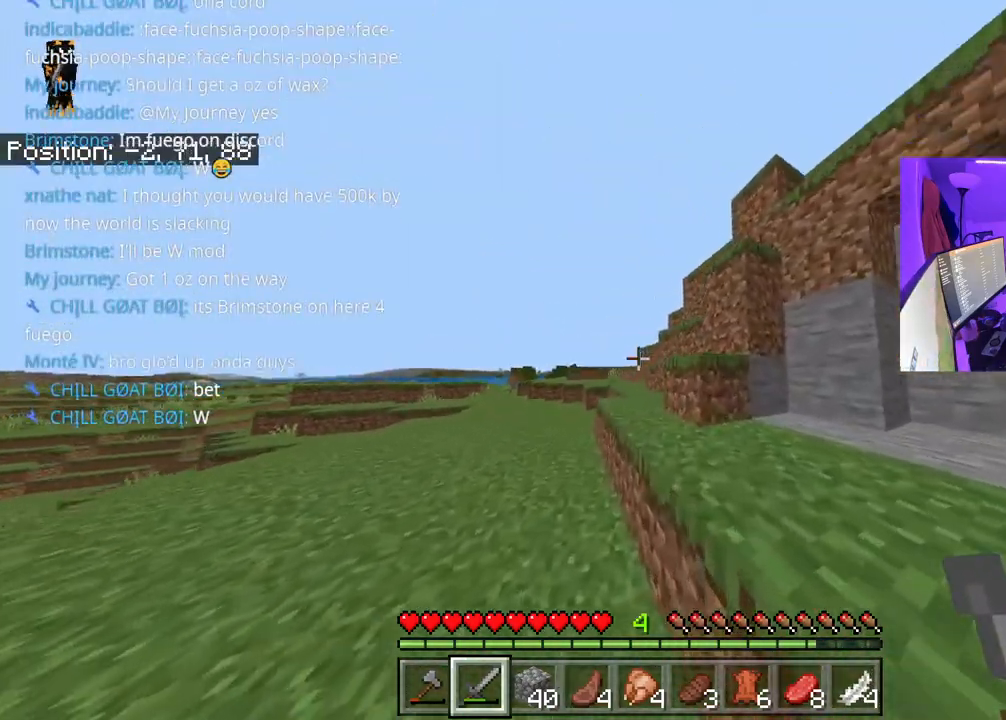
Gameplay with a controller (Xbox layout); each line is a JSON object with the inputs held at the frame after it. "events" lists button and stick changes between this image and that frame as [ms after this image, input, new state], when the widget could be followed in between. Not read: L3.
{"buttons": ["A"], "left_stick": "up", "right_stick": "center", "events": [[133, "A", "up"], [433, "A", "down"]]}
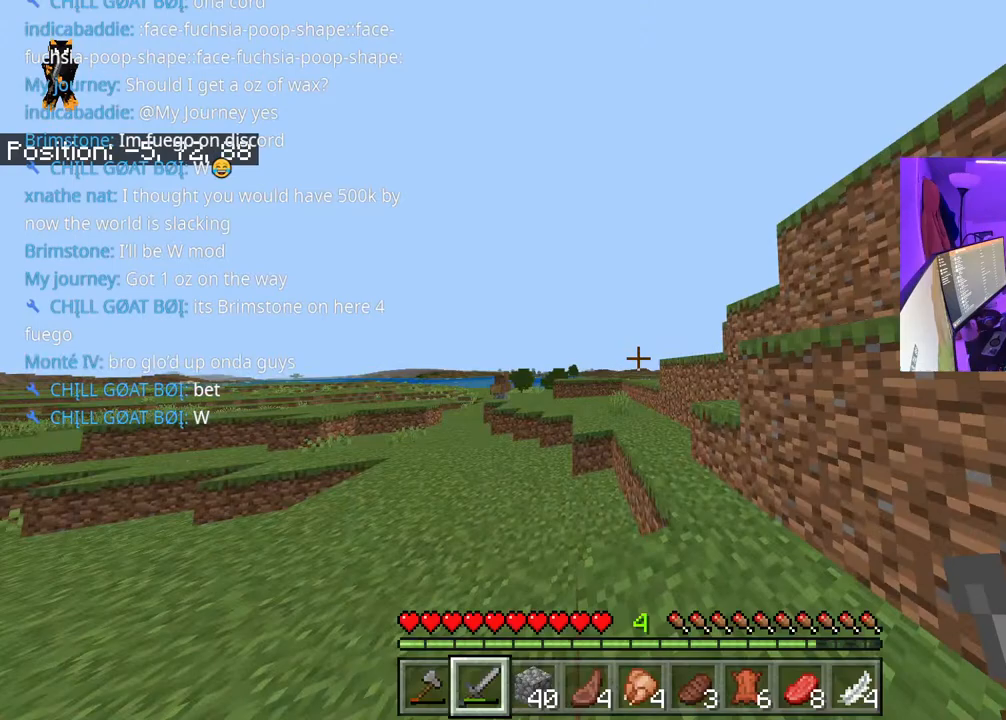
{"buttons": [], "left_stick": "up", "right_stick": "right", "events": [[83, "A", "up"], [467, "right_stick", "right"]]}
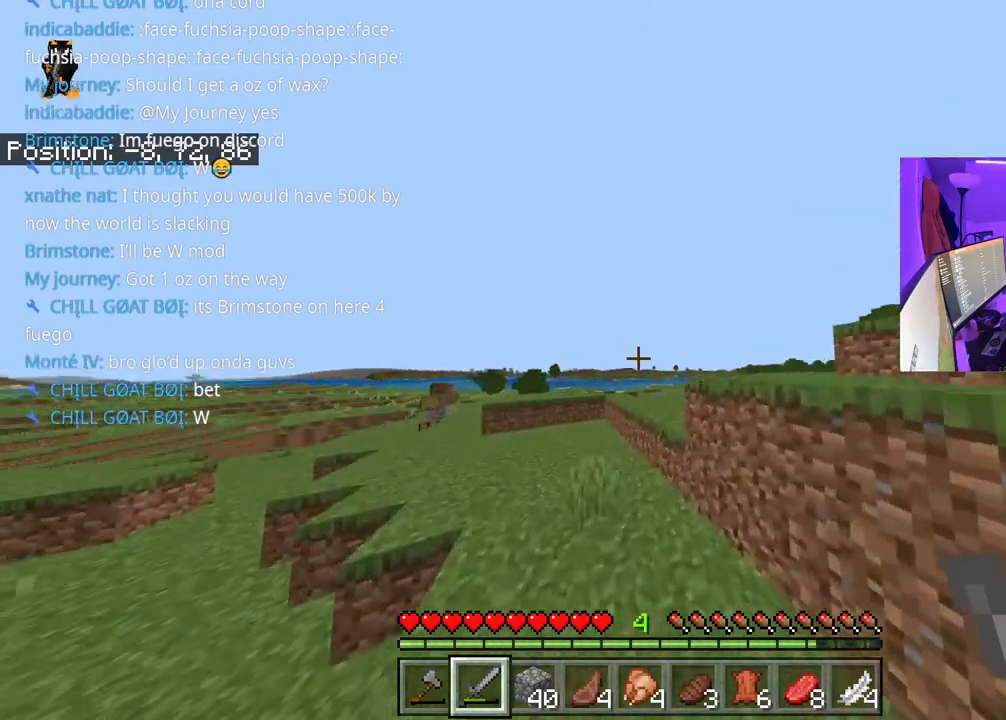
{"buttons": [], "left_stick": "up", "right_stick": "right", "events": [[50, "A", "down"], [233, "A", "up"]]}
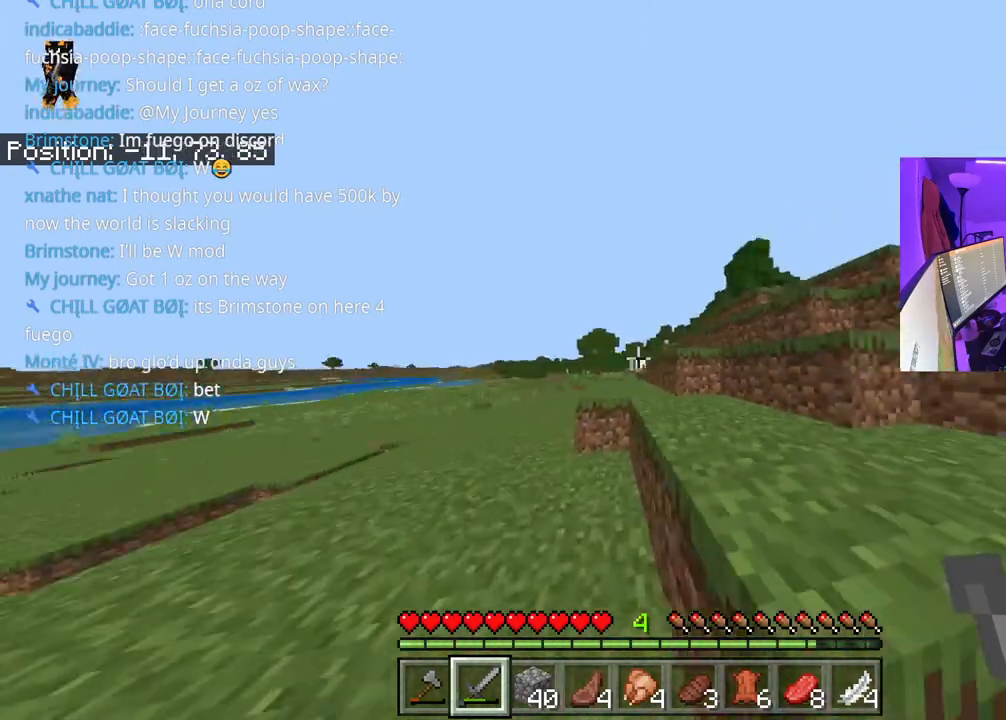
{"buttons": [], "left_stick": "up", "right_stick": "right", "events": [[150, "A", "down"], [317, "A", "up"]]}
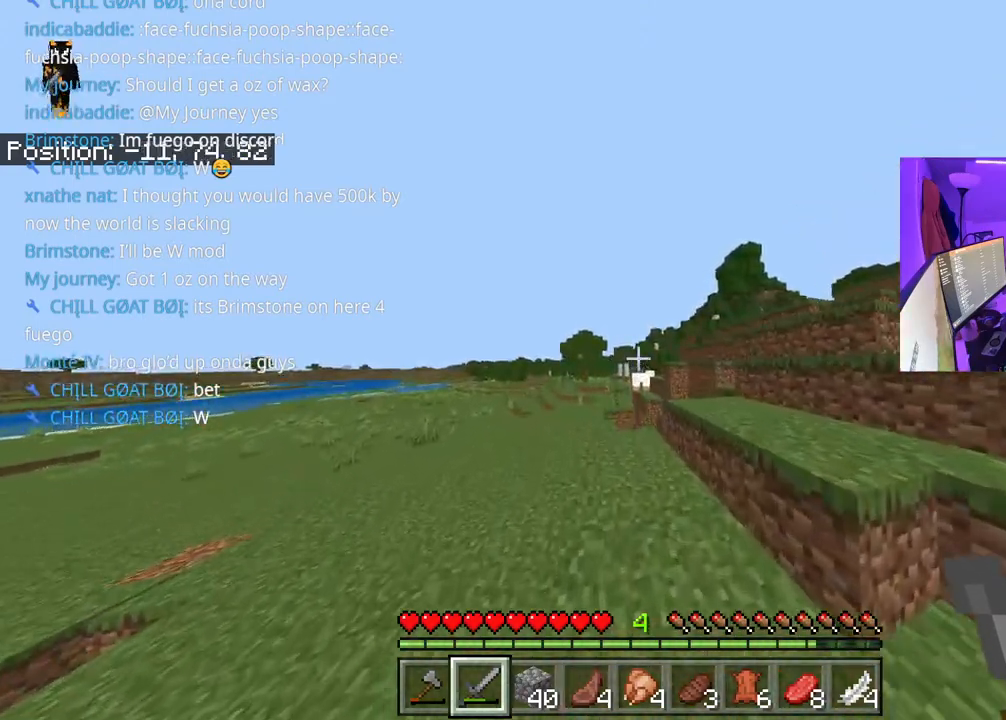
{"buttons": [], "left_stick": "up-left", "right_stick": "down", "events": [[150, "A", "down"], [233, "right_stick", "down-right"], [283, "A", "up"], [283, "left_stick", "up-left"], [450, "right_stick", "down"]]}
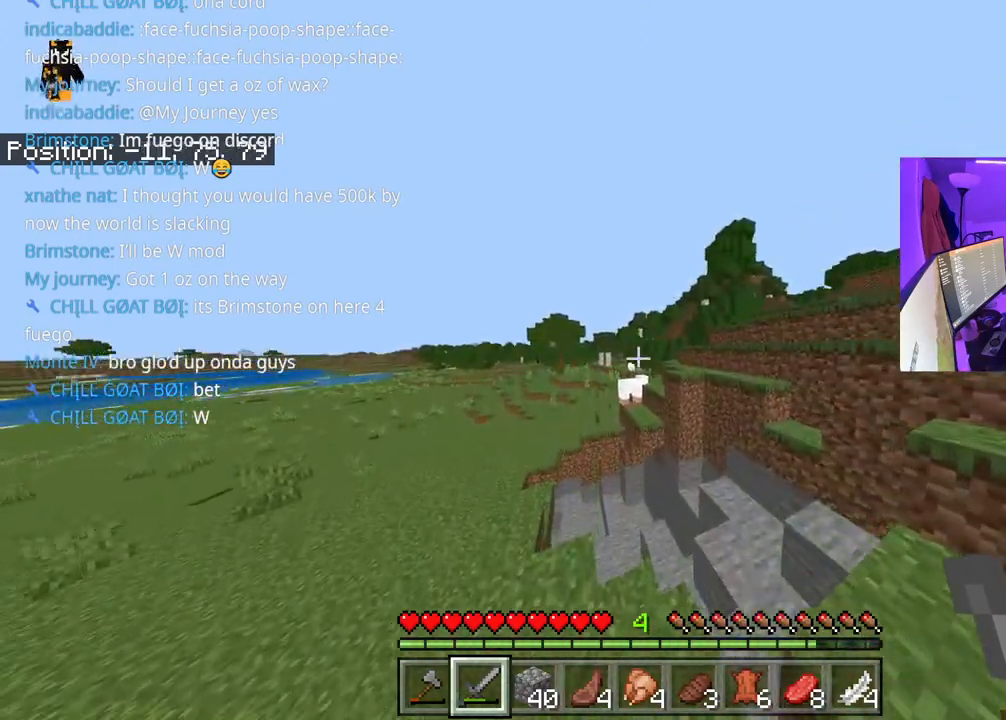
{"buttons": [], "left_stick": "left", "right_stick": "center", "events": [[50, "left_stick", "left"], [117, "right_stick", "center"]]}
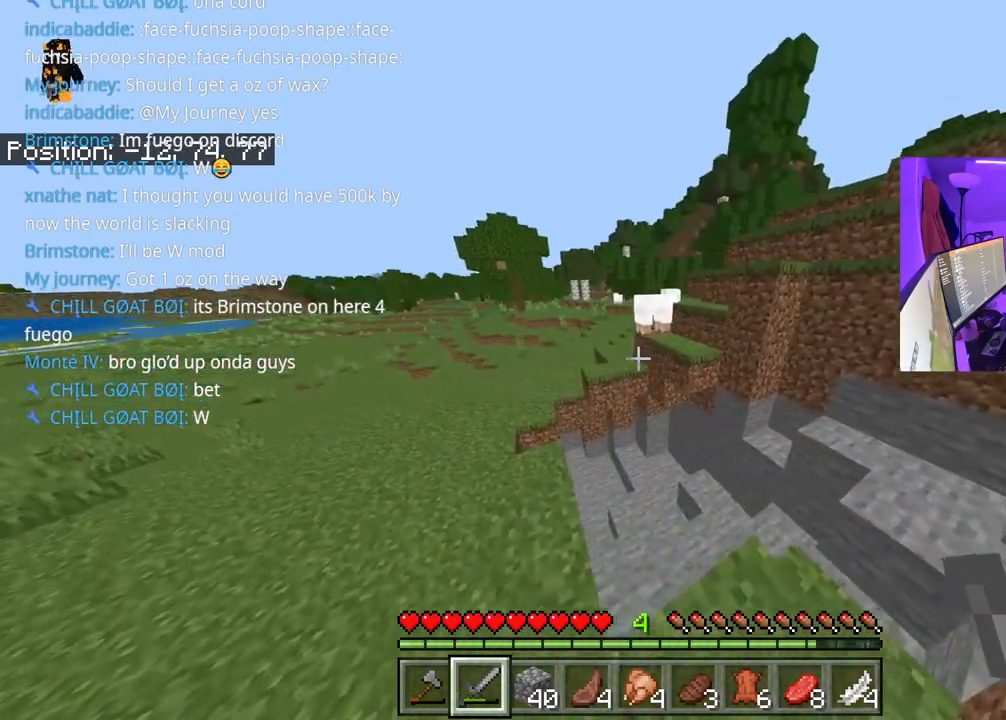
{"buttons": [], "left_stick": "up-left", "right_stick": "center", "events": [[17, "left_stick", "up-left"]]}
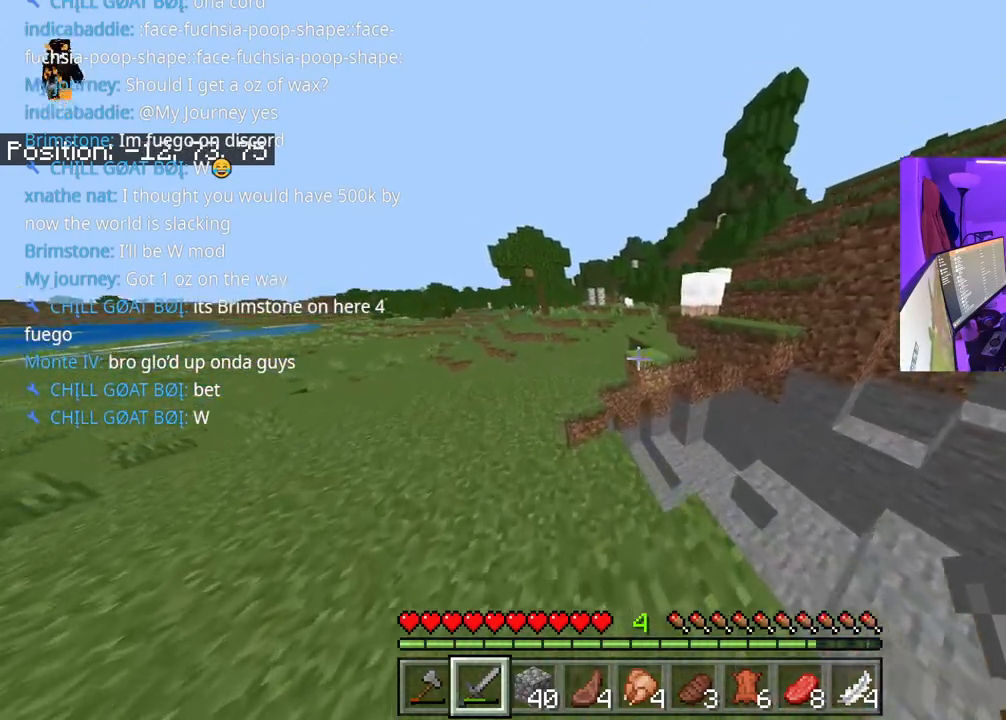
{"buttons": ["A"], "left_stick": "up-left", "right_stick": "right", "events": [[350, "A", "down"], [450, "right_stick", "right"]]}
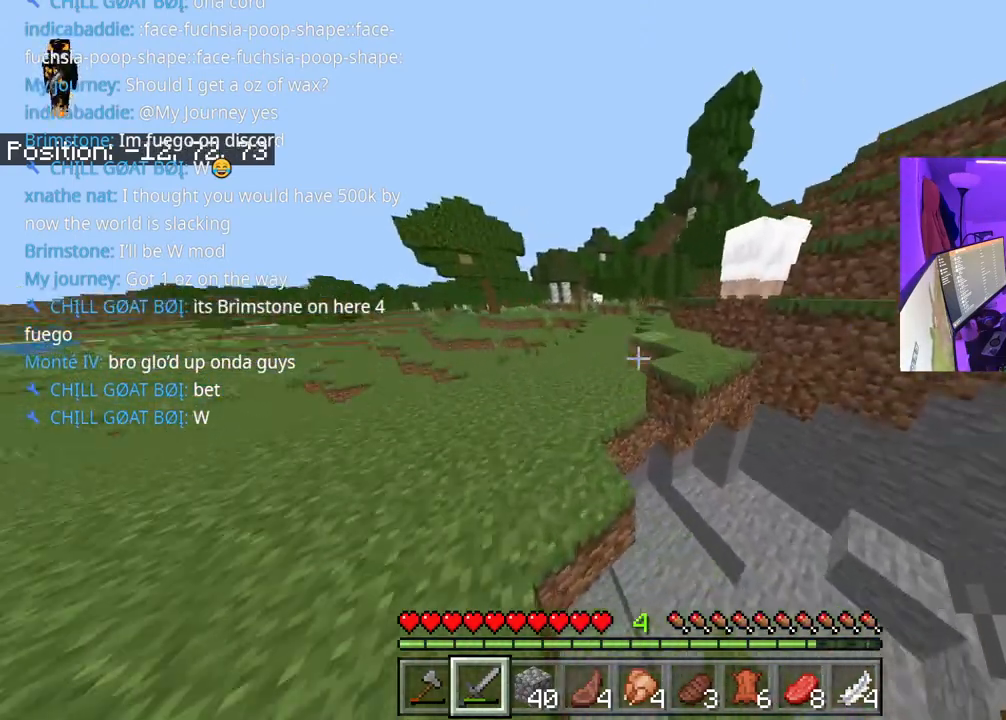
{"buttons": [], "left_stick": "up", "right_stick": "center", "events": [[83, "right_stick", "center"], [183, "left_stick", "up"], [217, "right_stick", "up-right"], [283, "A", "up"], [333, "right_stick", "center"]]}
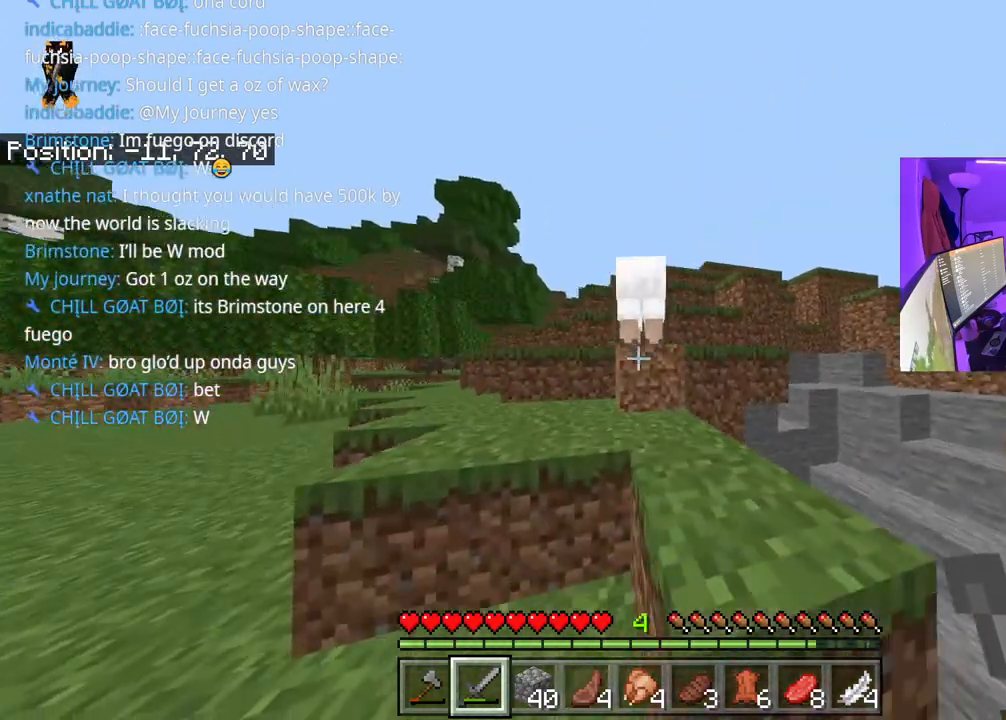
{"buttons": [], "left_stick": "up-left", "right_stick": "center", "events": [[100, "A", "down"], [100, "right_stick", "up-right"], [167, "right_stick", "center"], [250, "A", "up"], [283, "R2", "down"], [367, "R2", "up"], [367, "left_stick", "up-left"], [433, "R2", "down"], [500, "R2", "up"]]}
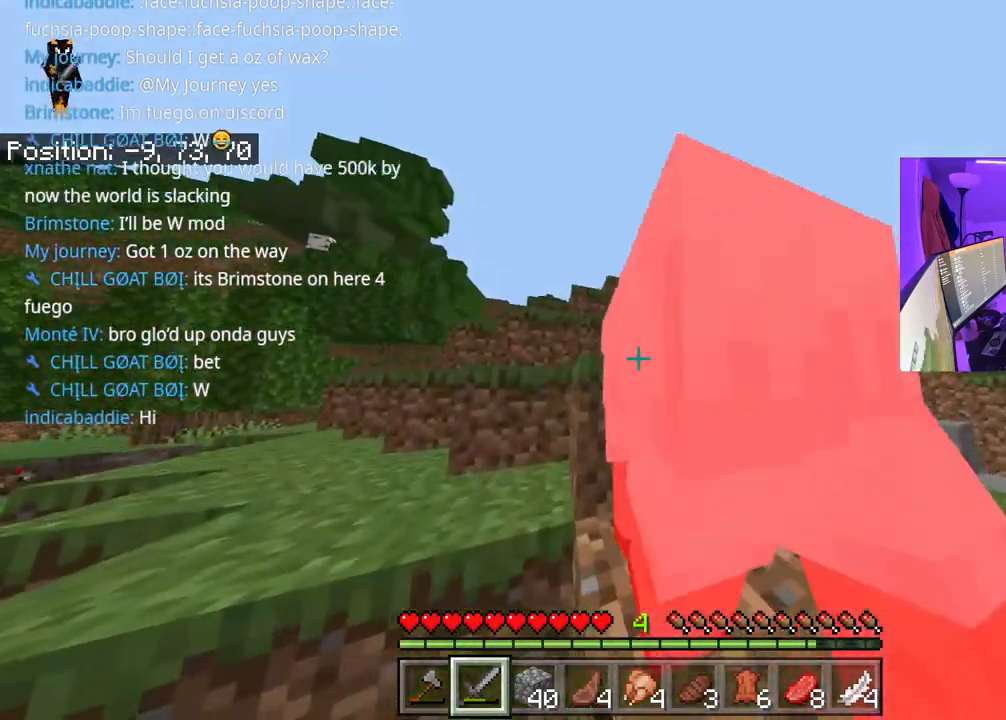
{"buttons": ["R2"], "left_stick": "up", "right_stick": "down-right", "events": [[133, "R2", "down"], [133, "left_stick", "up"], [233, "R2", "up"], [250, "A", "down"], [333, "right_stick", "down"], [383, "A", "up"], [483, "R2", "down"], [500, "right_stick", "down-right"]]}
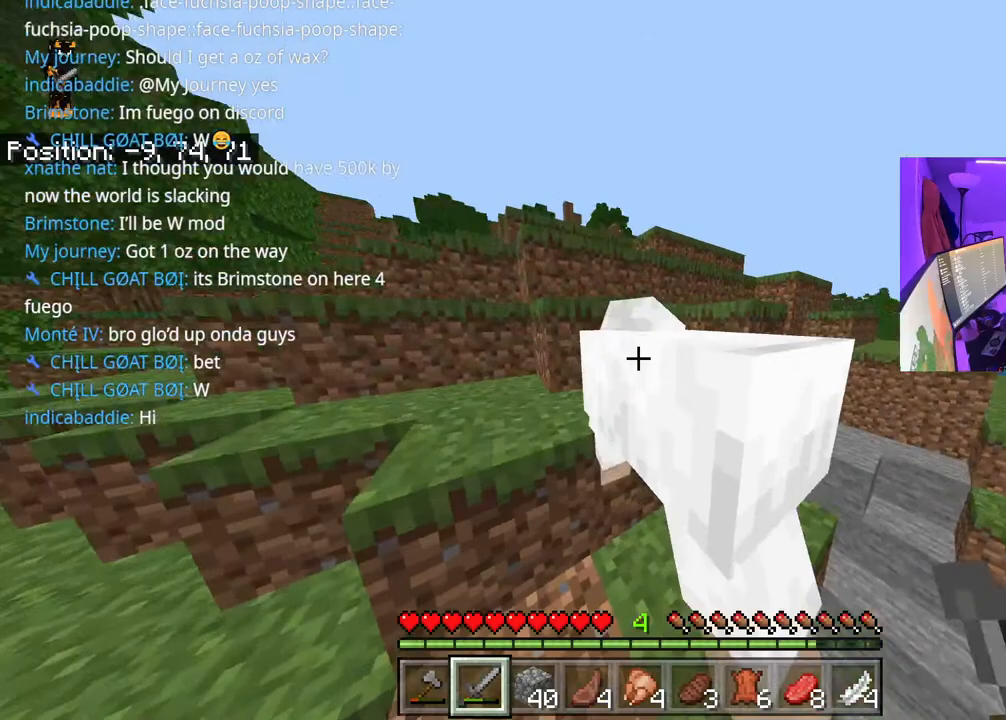
{"buttons": ["A"], "left_stick": "up", "right_stick": "left", "events": [[17, "R2", "up"], [33, "A", "down"], [117, "A", "up"], [117, "R2", "down"], [217, "right_stick", "down"], [233, "R2", "up"], [333, "right_stick", "left"], [383, "A", "down"]]}
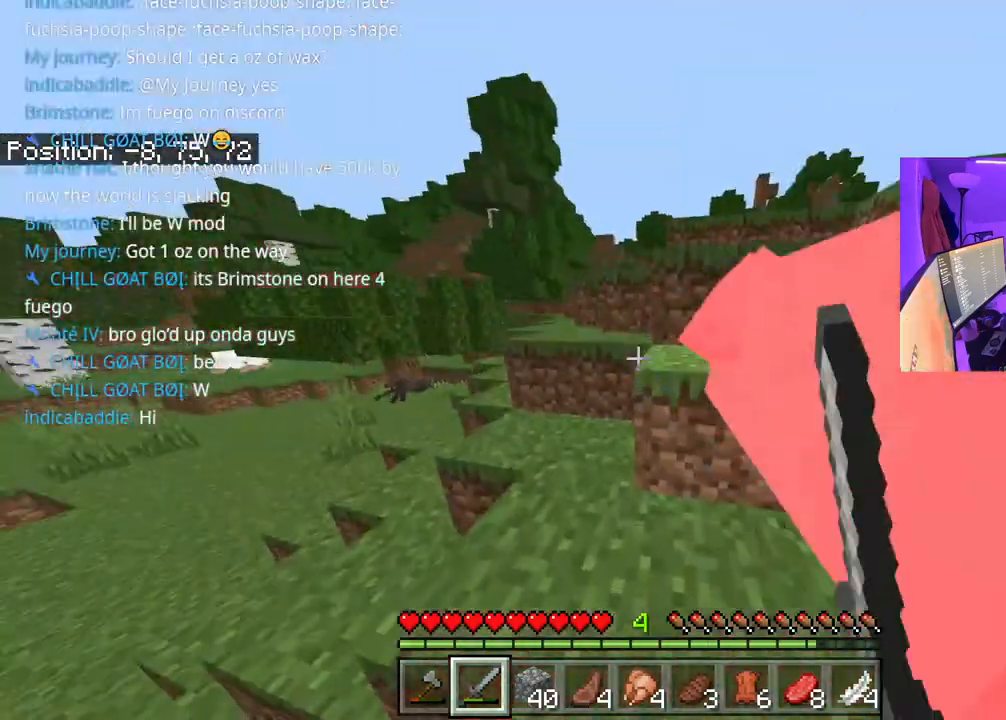
{"buttons": ["A"], "left_stick": "up", "right_stick": "right", "events": [[17, "A", "up"], [150, "right_stick", "center"], [183, "A", "down"], [267, "A", "up"], [450, "A", "down"], [483, "right_stick", "right"]]}
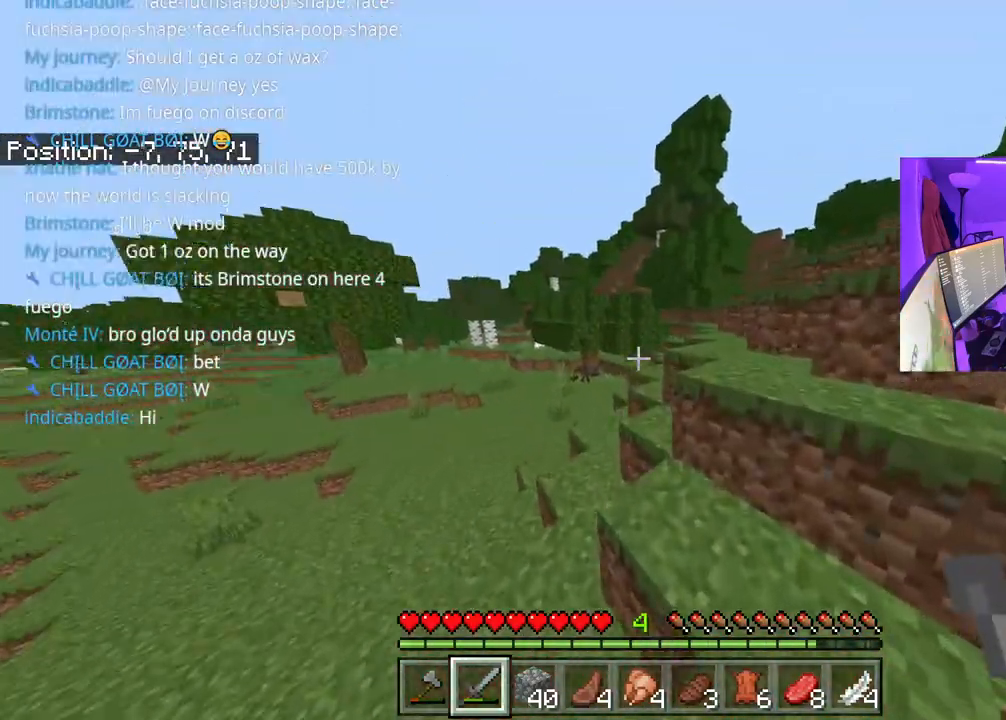
{"buttons": [], "left_stick": "up", "right_stick": "center", "events": [[117, "A", "up"], [217, "right_stick", "center"]]}
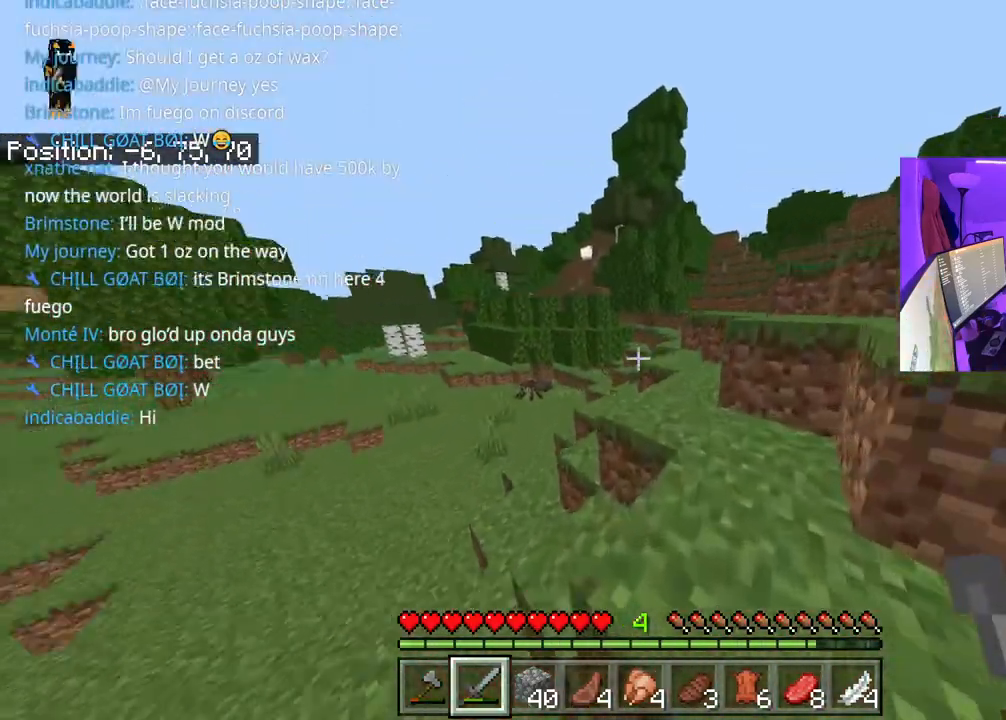
{"buttons": [], "left_stick": "up", "right_stick": "center", "events": [[50, "right_stick", "left"], [100, "right_stick", "center"]]}
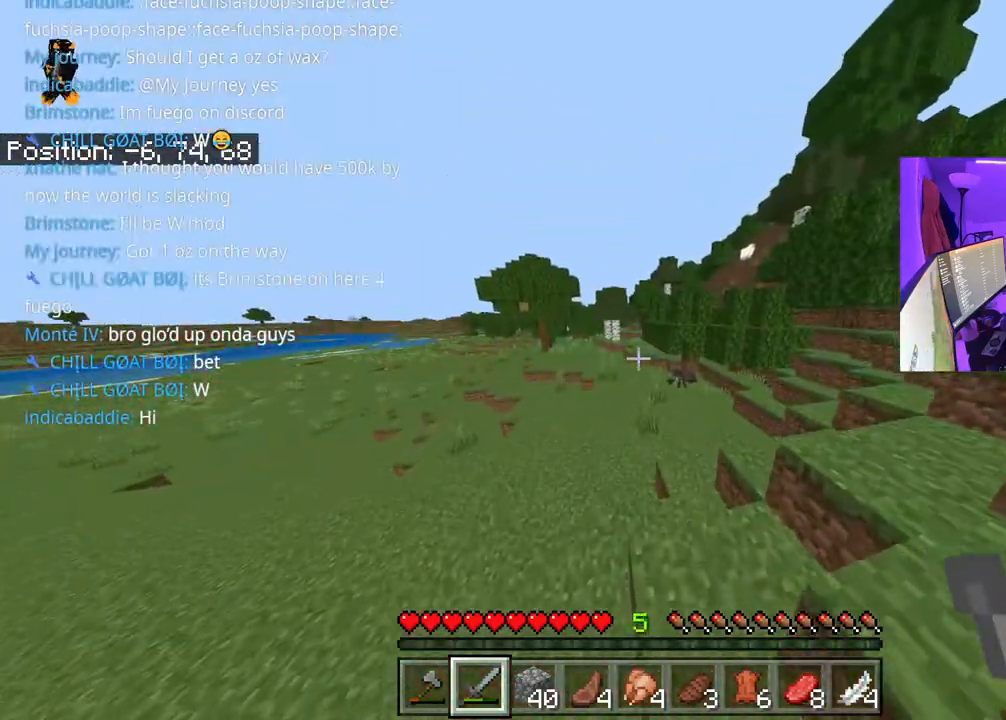
{"buttons": ["A"], "left_stick": "up", "right_stick": "center", "events": [[267, "A", "down"]]}
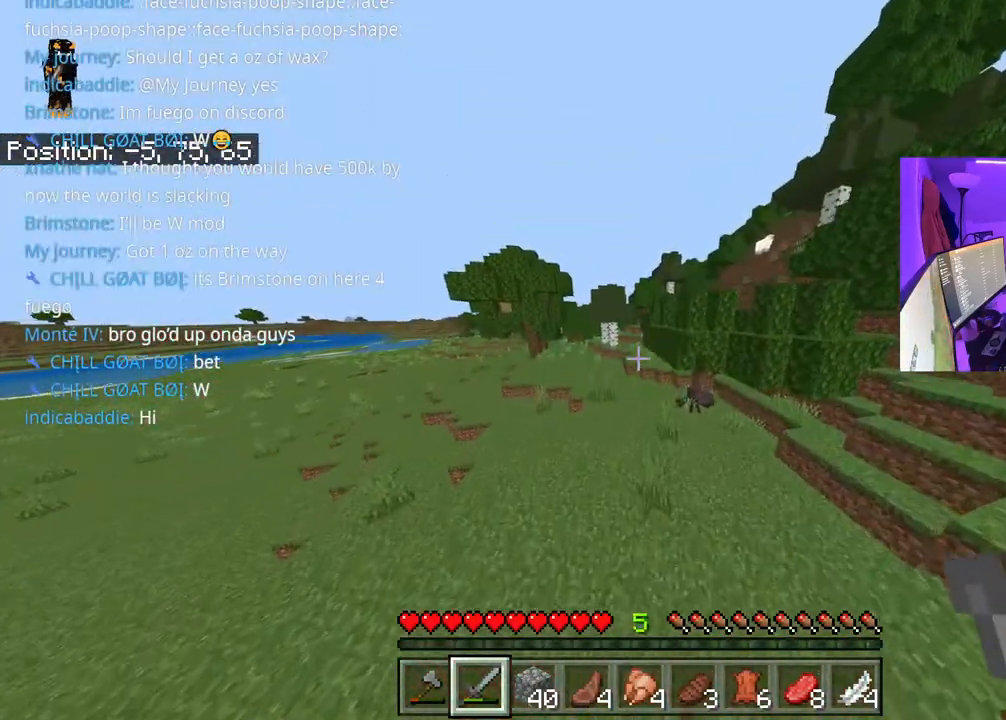
{"buttons": ["A"], "left_stick": "up-left", "right_stick": "center", "events": [[417, "left_stick", "up-left"]]}
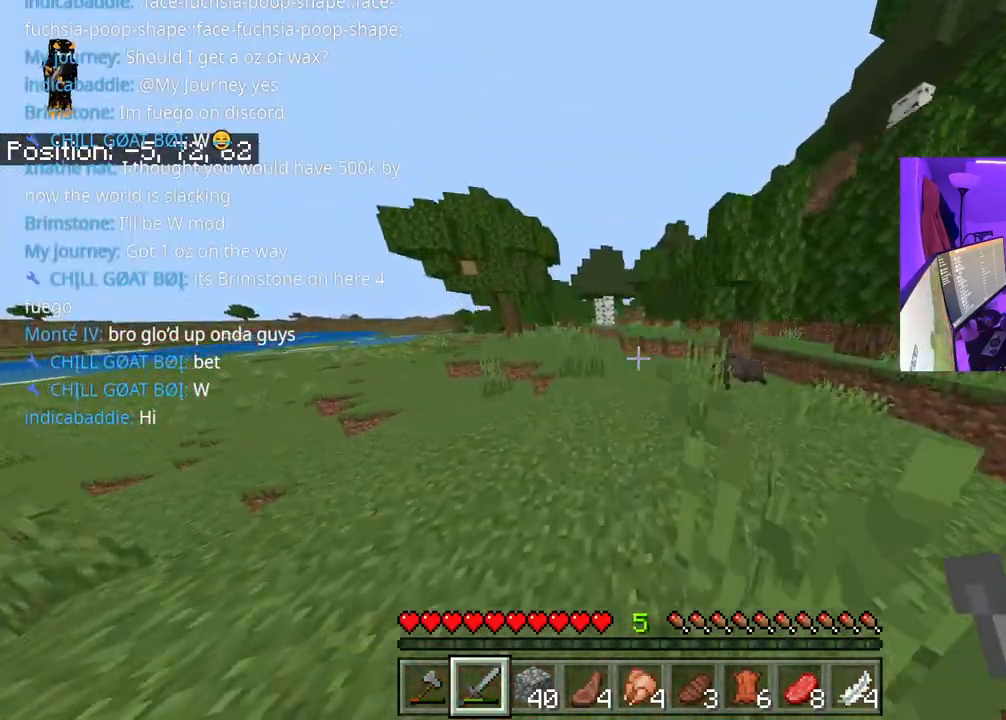
{"buttons": ["A"], "left_stick": "up-left", "right_stick": "center", "events": []}
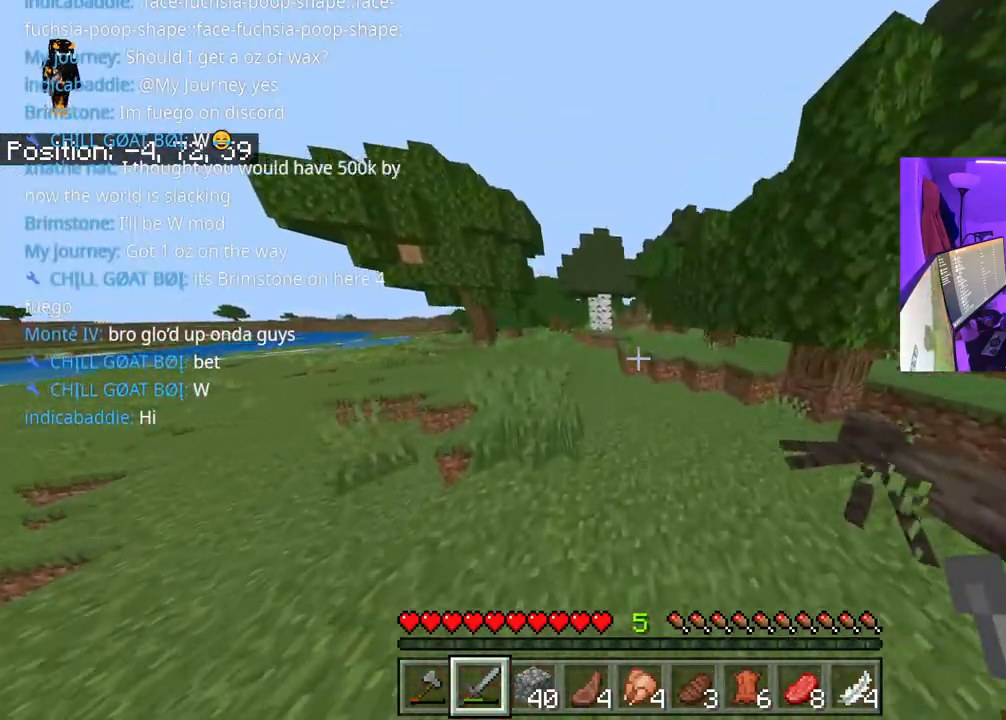
{"buttons": ["A"], "left_stick": "up-left", "right_stick": "center", "events": []}
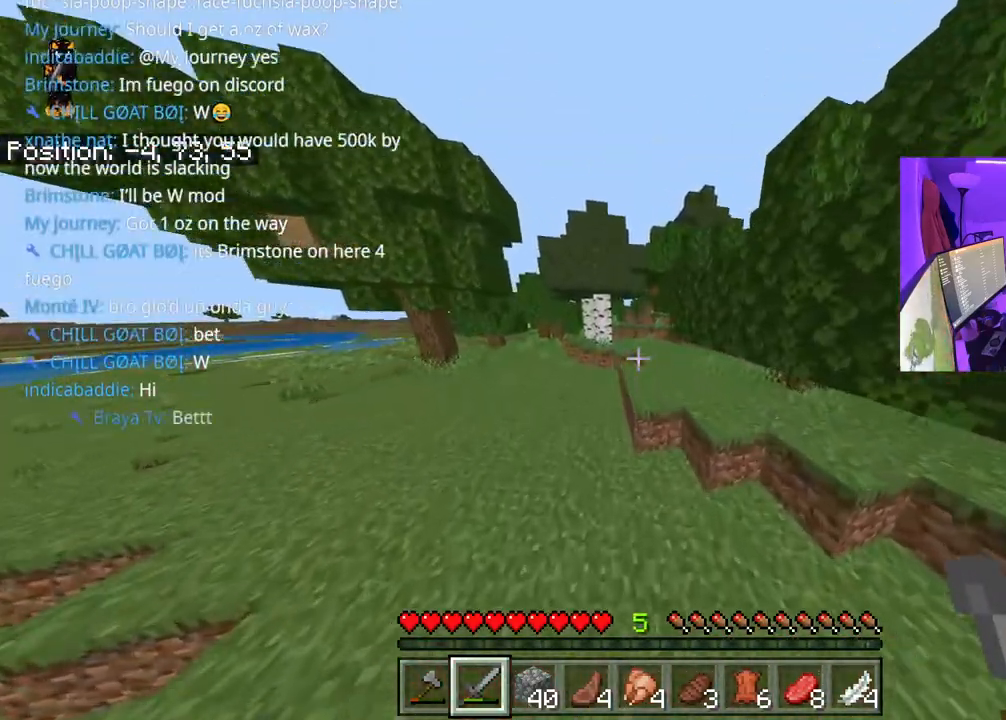
{"buttons": [], "left_stick": "up-left", "right_stick": "center", "events": [[500, "A", "up"]]}
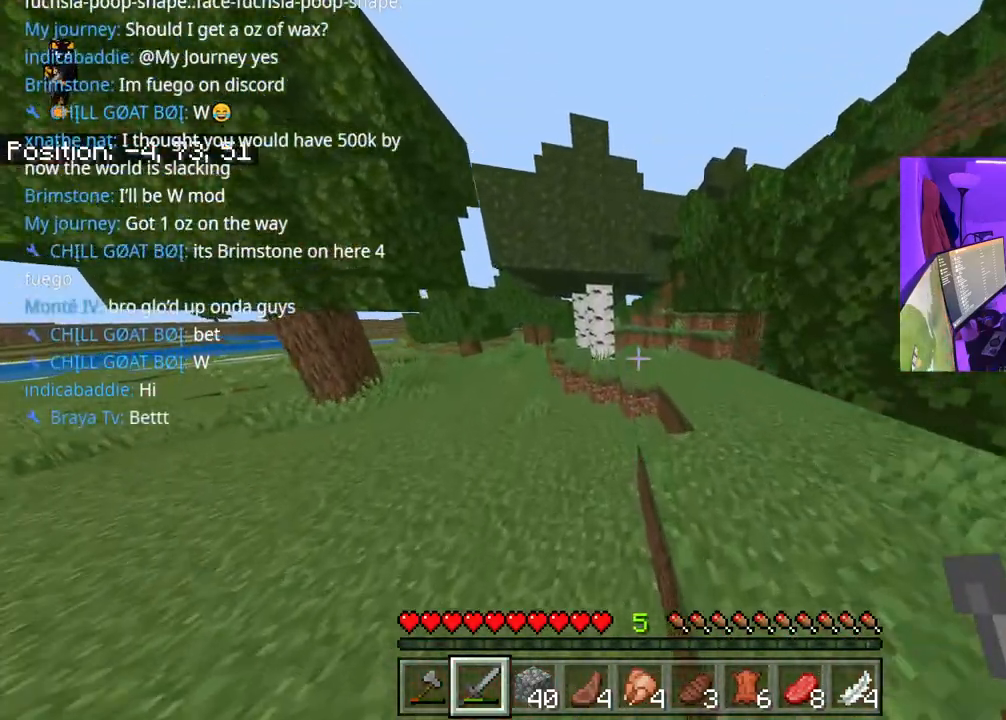
{"buttons": [], "left_stick": "center", "right_stick": "center", "events": [[117, "left_stick", "center"], [200, "Y", "down"], [300, "Y", "up"]]}
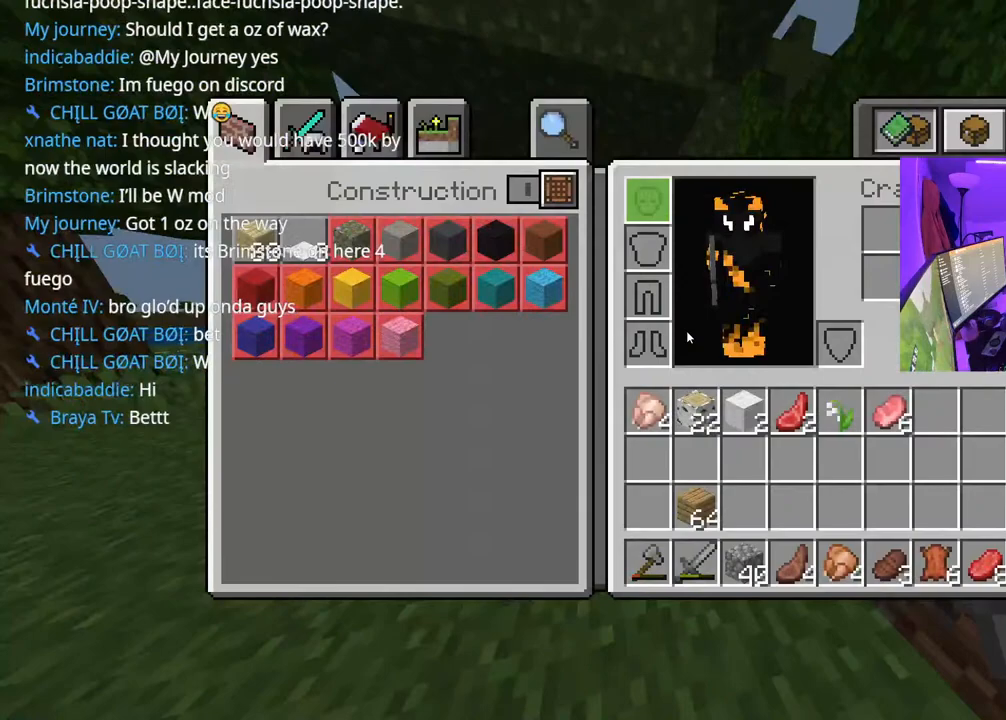
{"buttons": [], "left_stick": "center", "right_stick": "center", "events": [[200, "DPAD_DOWN", "down"], [333, "DPAD_DOWN", "up"], [433, "DPAD_DOWN", "down"], [433, "DPAD_RIGHT", "down"], [483, "DPAD_DOWN", "up"], [483, "DPAD_RIGHT", "up"]]}
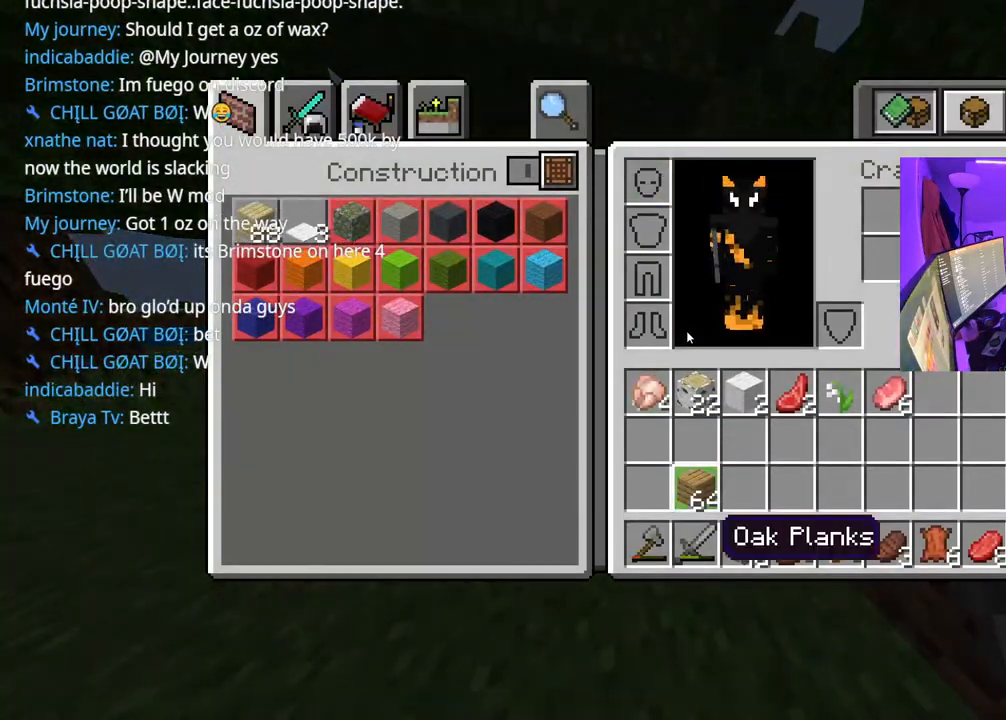
{"buttons": ["DPAD_UP"], "left_stick": "center", "right_stick": "center", "events": [[17, "DPAD_DOWN", "down"], [167, "DPAD_DOWN", "up"], [267, "DPAD_RIGHT", "down"], [350, "DPAD_RIGHT", "up"], [417, "A", "down"], [467, "A", "up"], [467, "DPAD_UP", "down"]]}
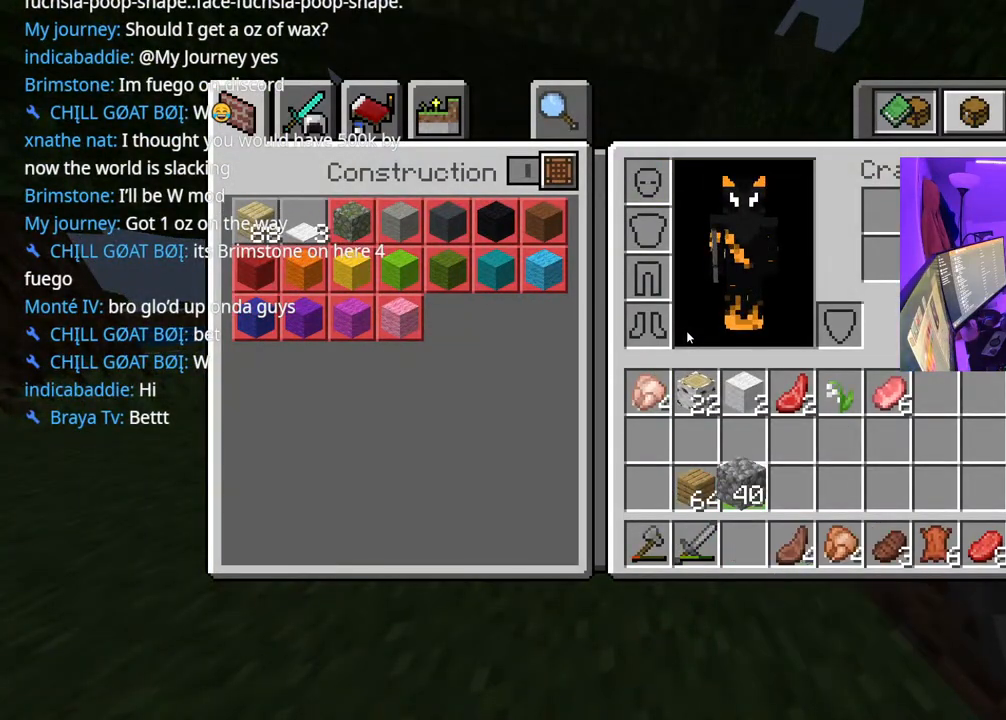
{"buttons": ["X"], "left_stick": "center", "right_stick": "center", "events": [[67, "A", "down"], [67, "DPAD_UP", "up"], [133, "A", "up"], [217, "B", "down"], [333, "B", "up"], [450, "X", "down"]]}
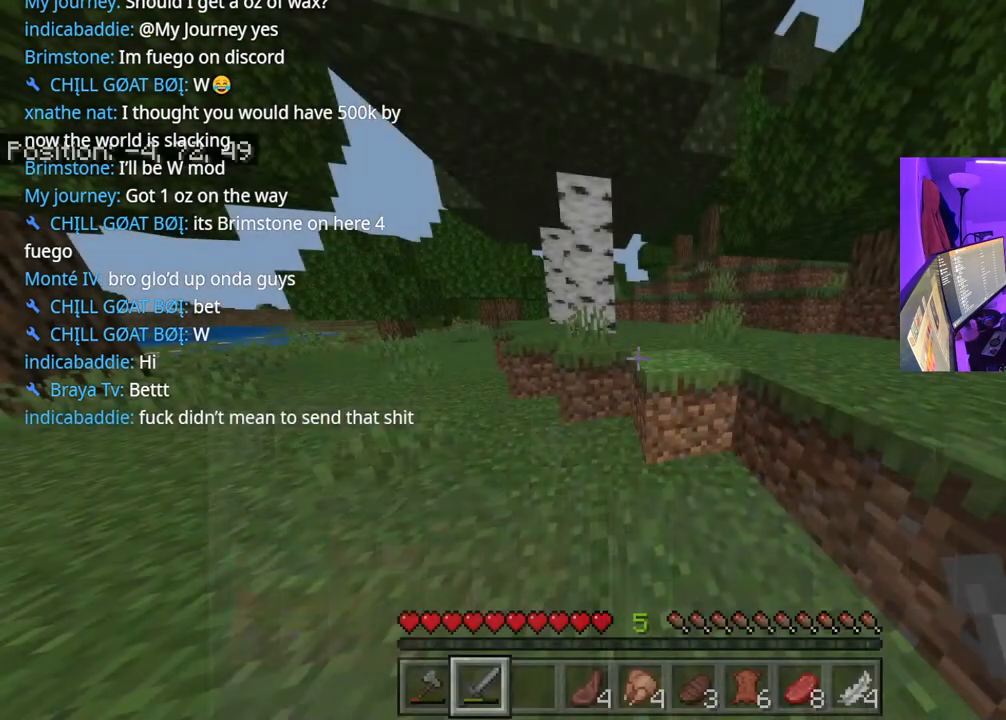
{"buttons": [], "left_stick": "center", "right_stick": "center", "events": [[67, "X", "up"], [267, "X", "down"], [350, "X", "up"]]}
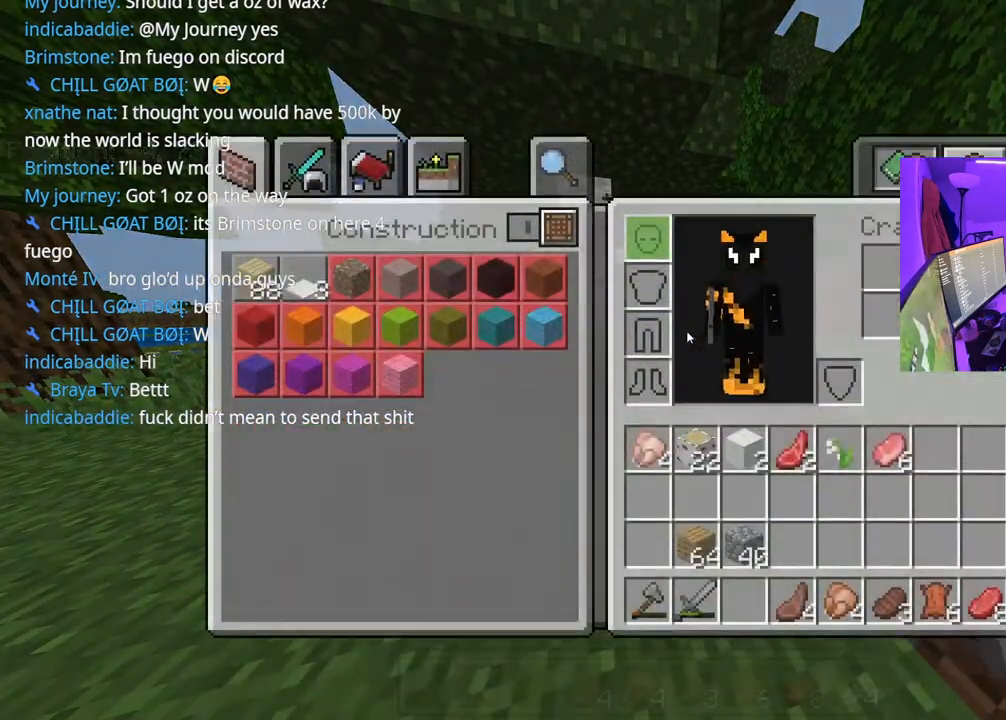
{"buttons": ["L1"], "left_stick": "center", "right_stick": "center", "events": [[250, "R1", "down"], [350, "R1", "up"], [500, "L1", "down"]]}
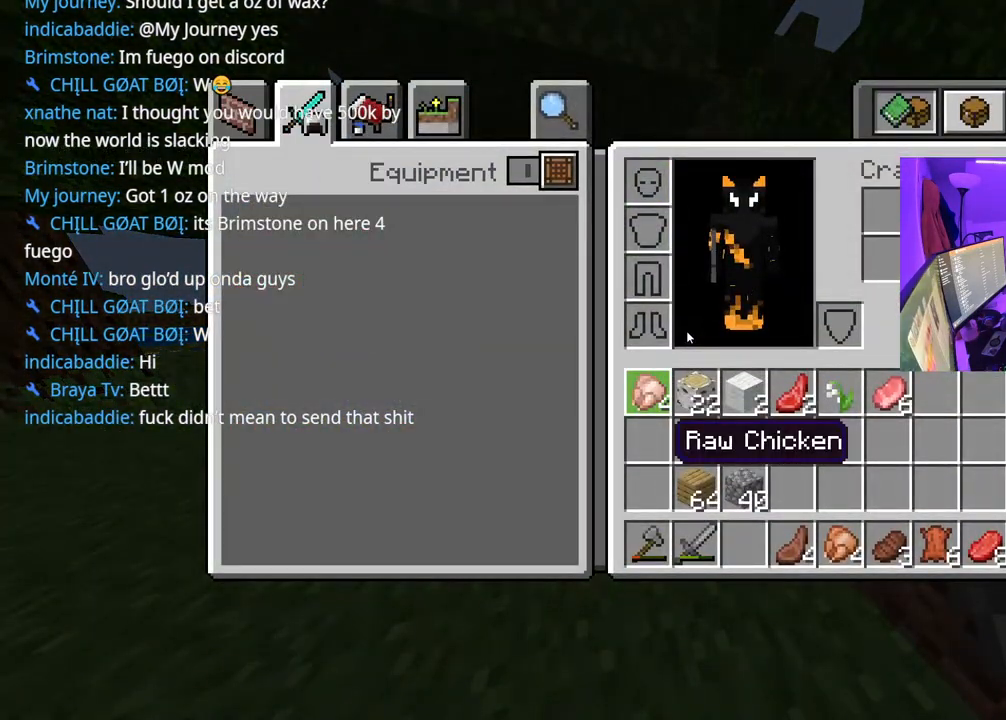
{"buttons": ["R1"], "left_stick": "center", "right_stick": "center", "events": [[100, "L1", "up"], [367, "R1", "down"]]}
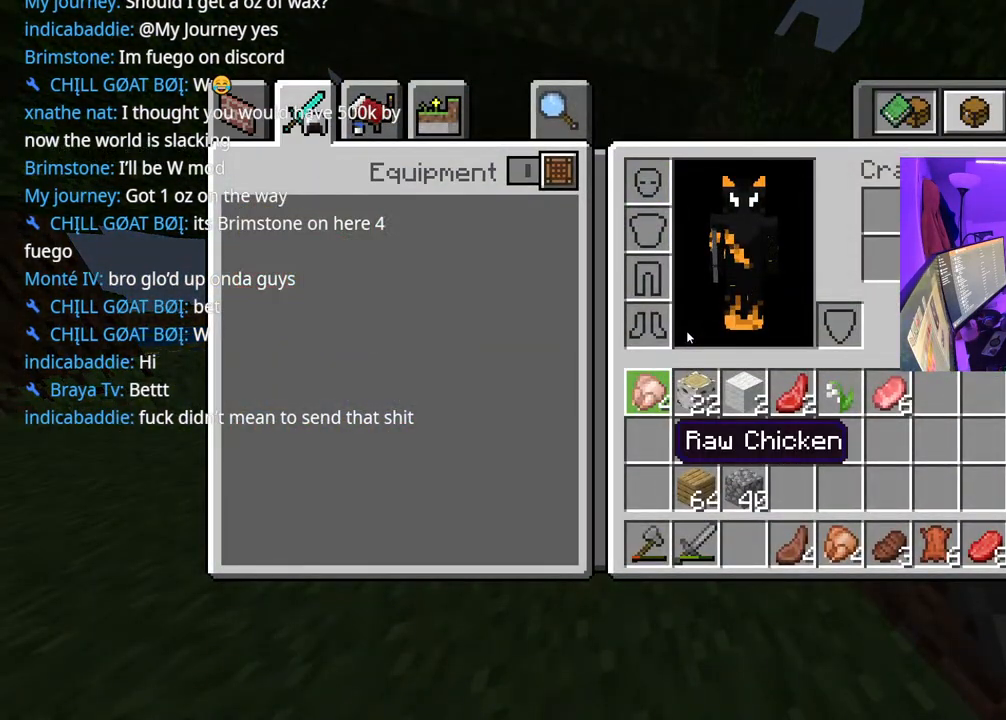
{"buttons": ["L1"], "left_stick": "center", "right_stick": "center", "events": [[33, "R1", "up"], [50, "R1", "down"], [183, "R1", "up"], [483, "L1", "down"]]}
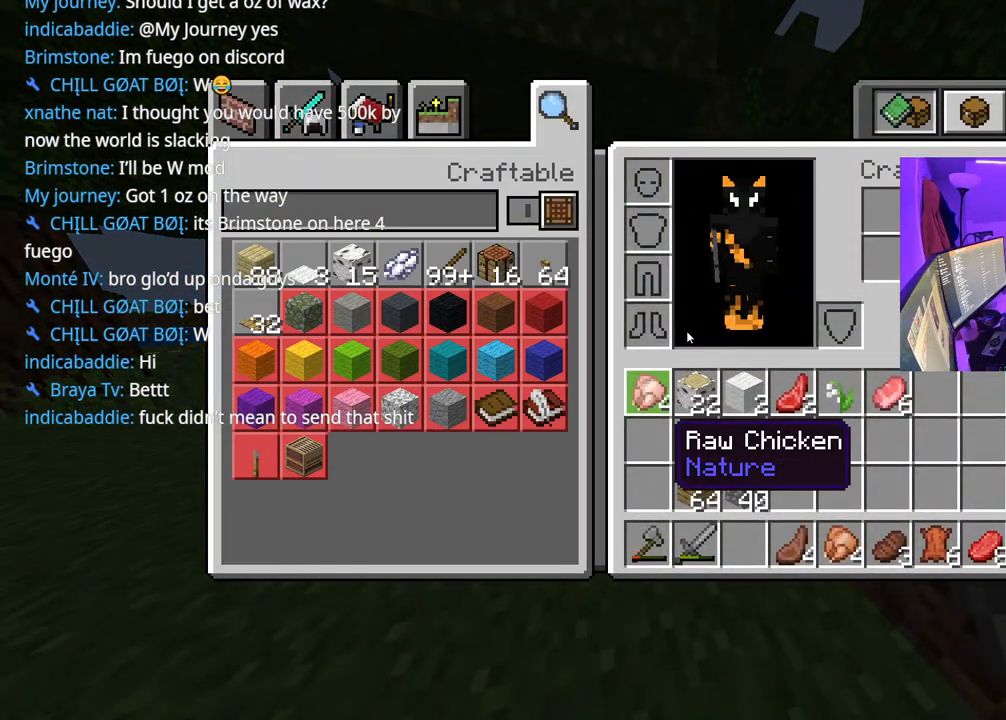
{"buttons": [], "left_stick": "center", "right_stick": "center", "events": [[83, "L1", "up"], [400, "R1", "down"], [450, "R1", "up"]]}